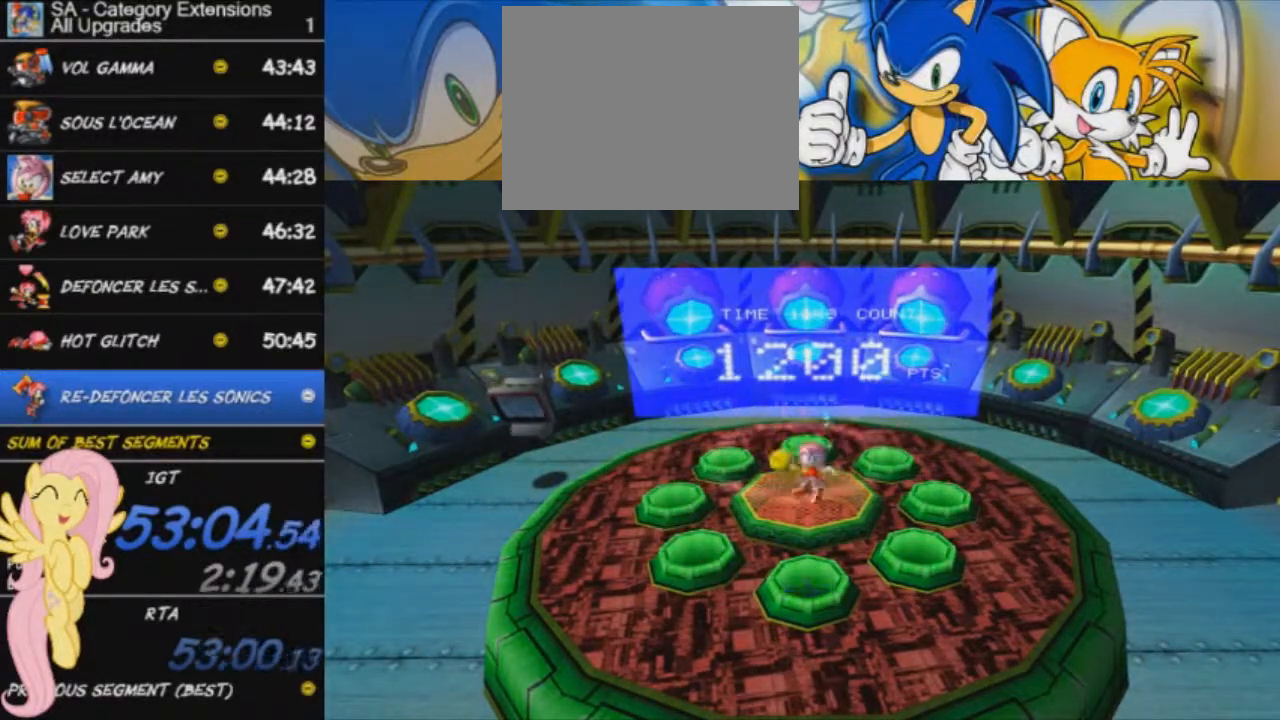
Gameplay with a controller (Xbox layout); each line is a JSON object with the inputs held at the frame after it. "events" lists button and stick changes between this image and that frame as [ms after this image, input, new state], when the widget could be followed in between. Not read: right_stick.
{"buttons": [], "left_stick": "center", "events": [[67, "X", "up"], [133, "X", "down"], [233, "X", "up"], [267, "left_stick", "center"]]}
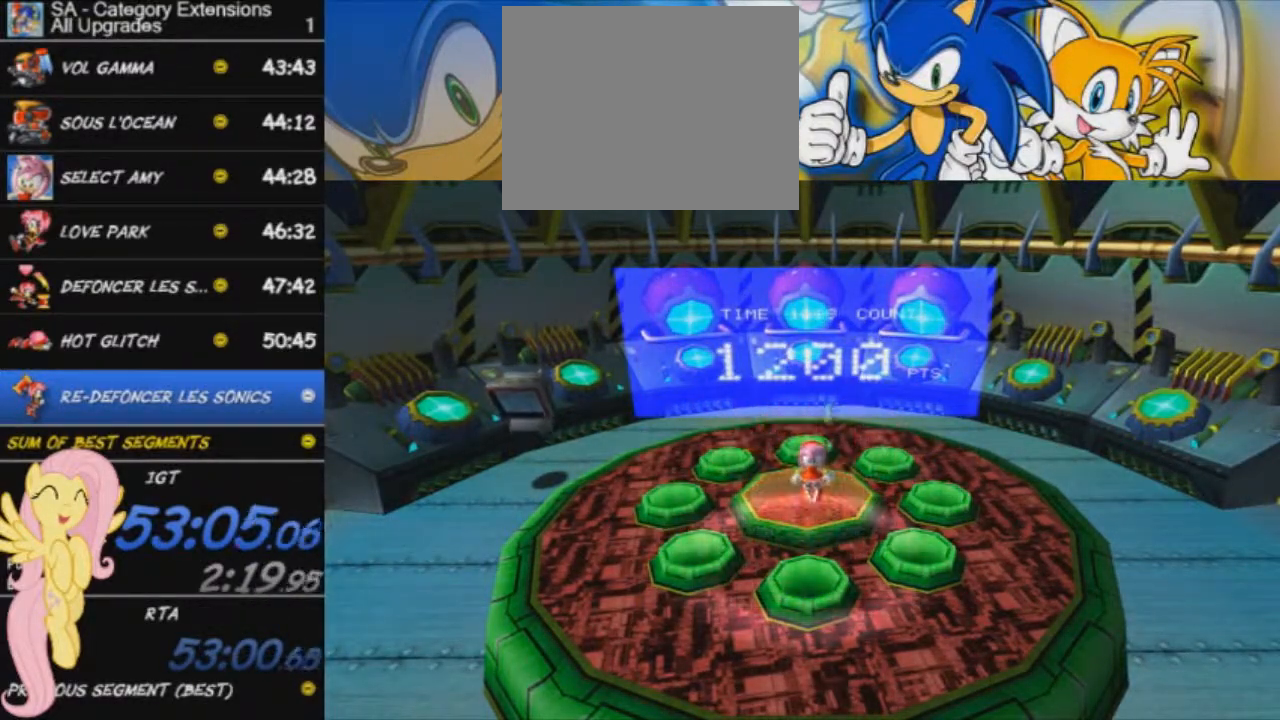
{"buttons": [], "left_stick": "center", "events": []}
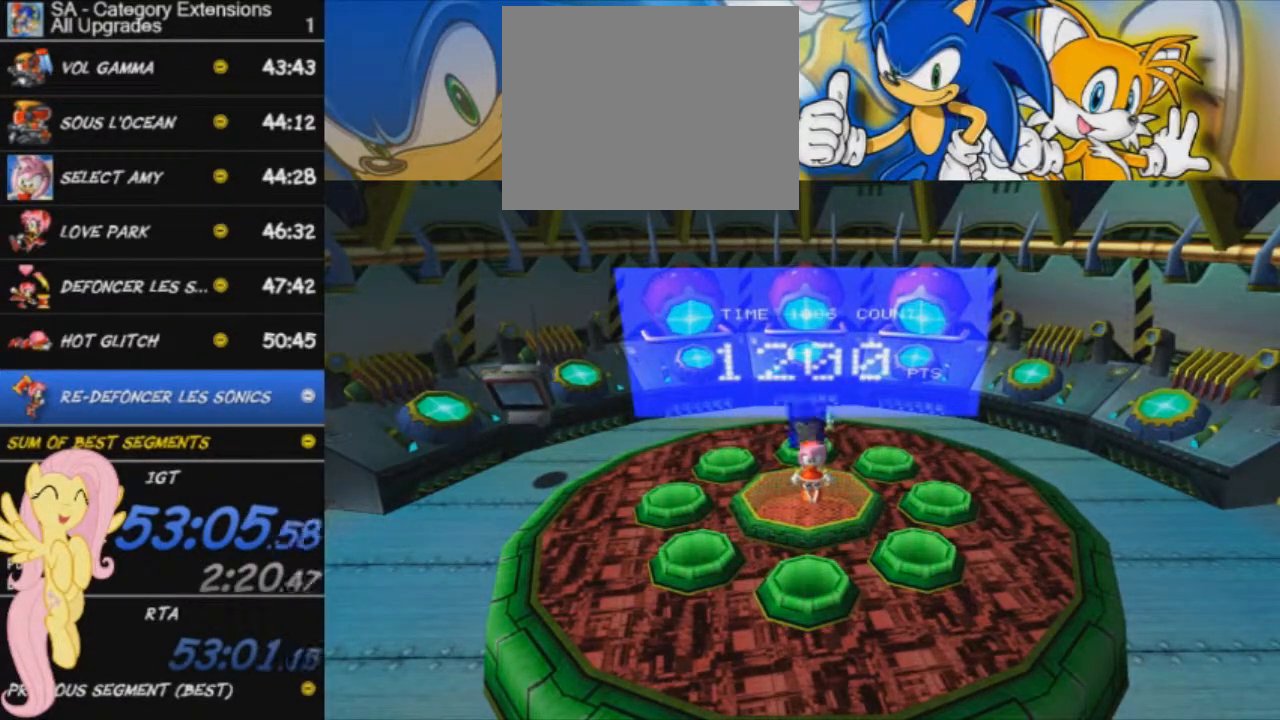
{"buttons": [], "left_stick": "up", "events": [[200, "X", "down"], [233, "left_stick", "up-left"], [334, "X", "up"], [417, "X", "down"], [417, "left_stick", "up"], [467, "X", "up"]]}
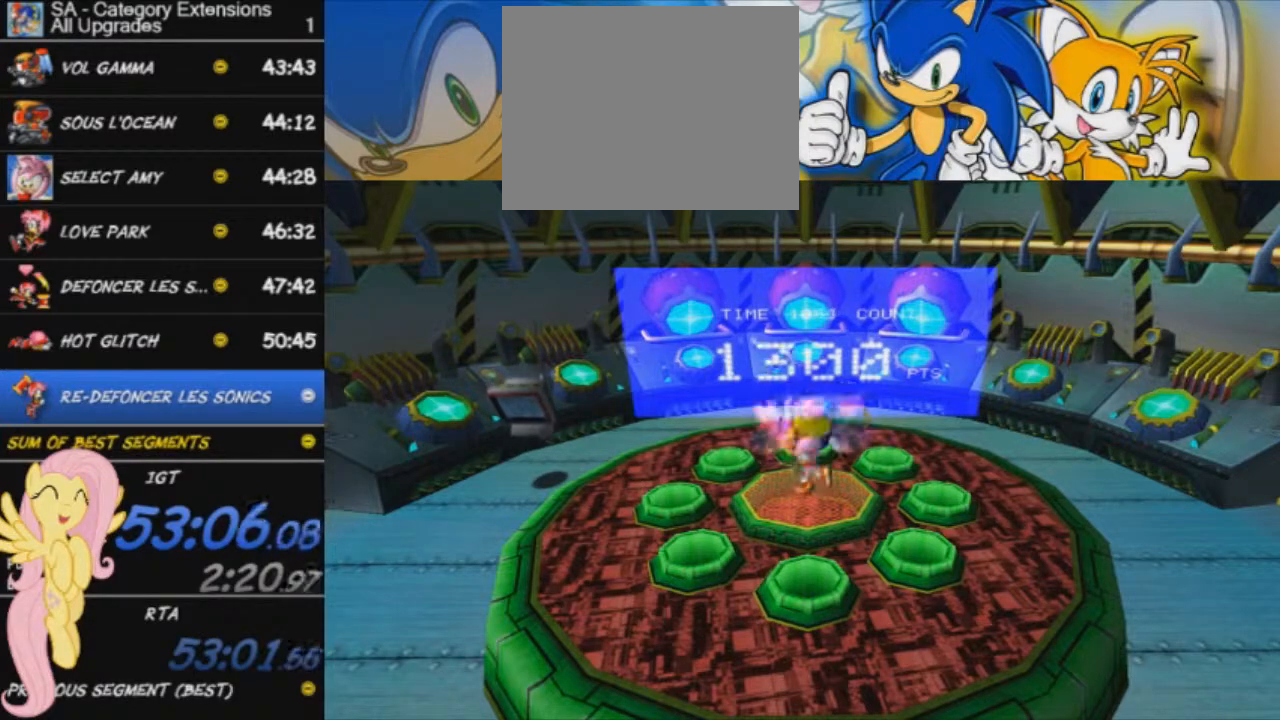
{"buttons": [], "left_stick": "center", "events": [[34, "X", "down"], [134, "X", "up"], [201, "left_stick", "center"]]}
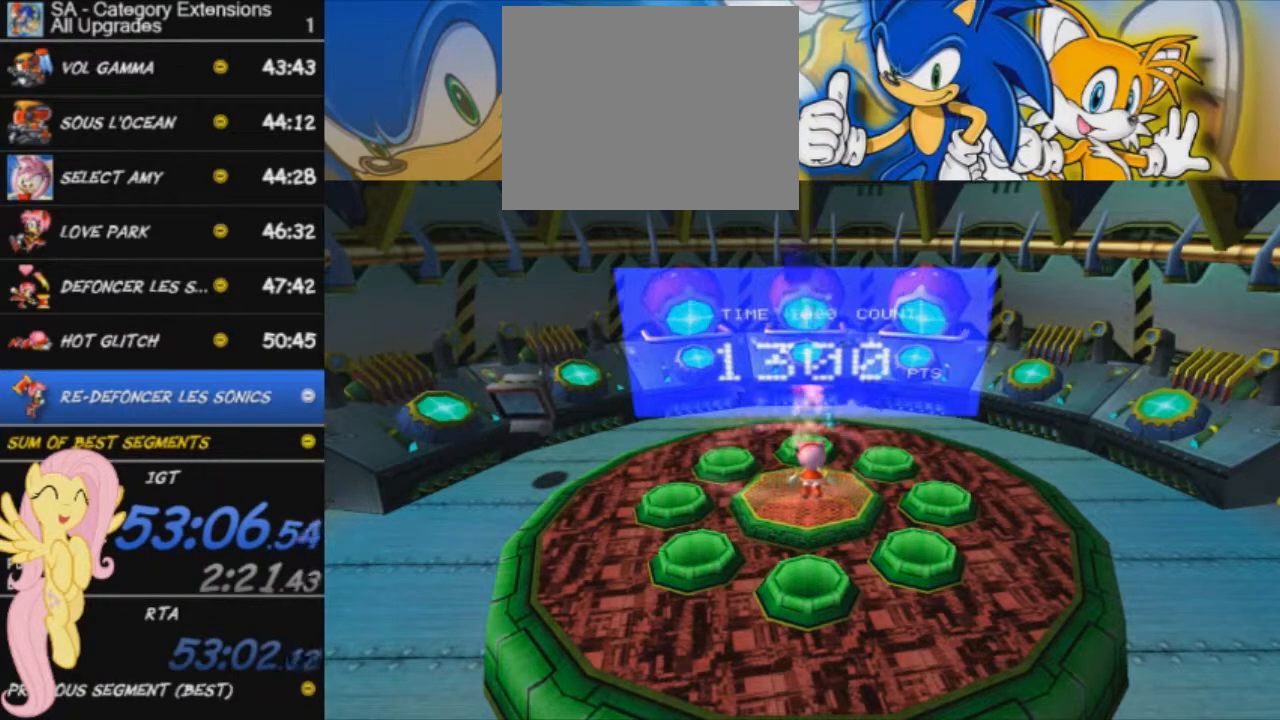
{"buttons": [], "left_stick": "center", "events": []}
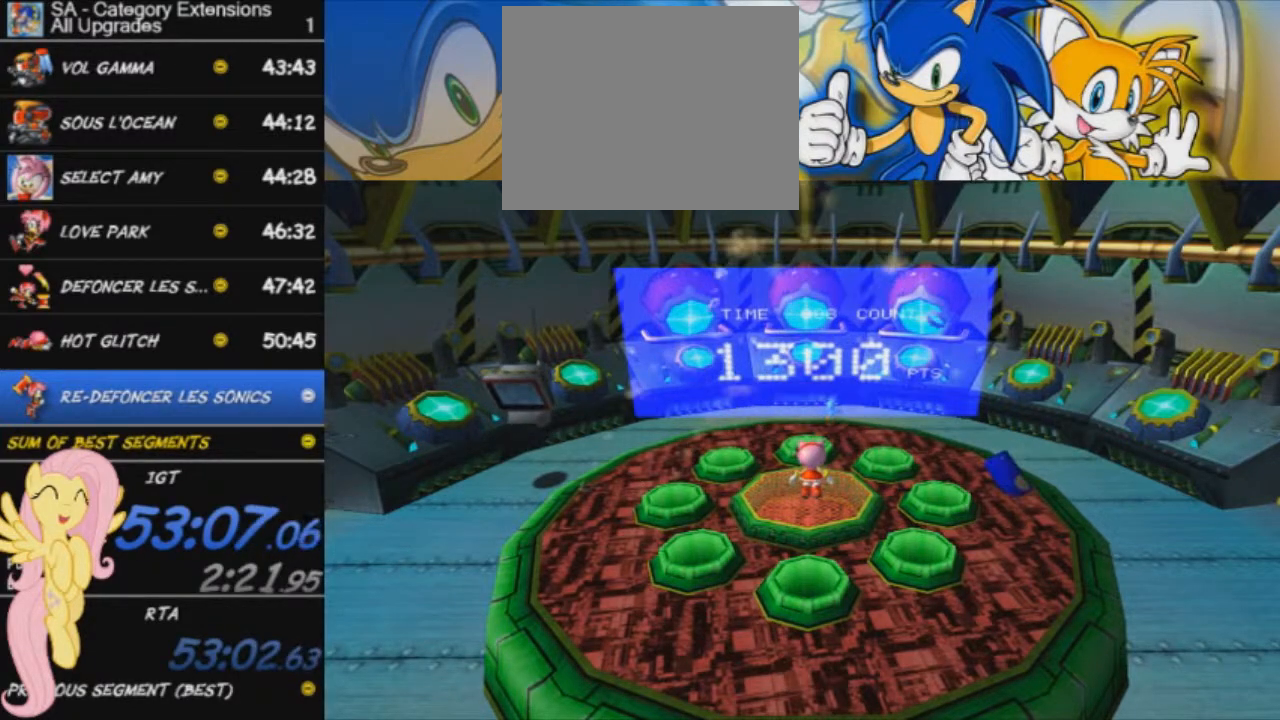
{"buttons": [], "left_stick": "center", "events": []}
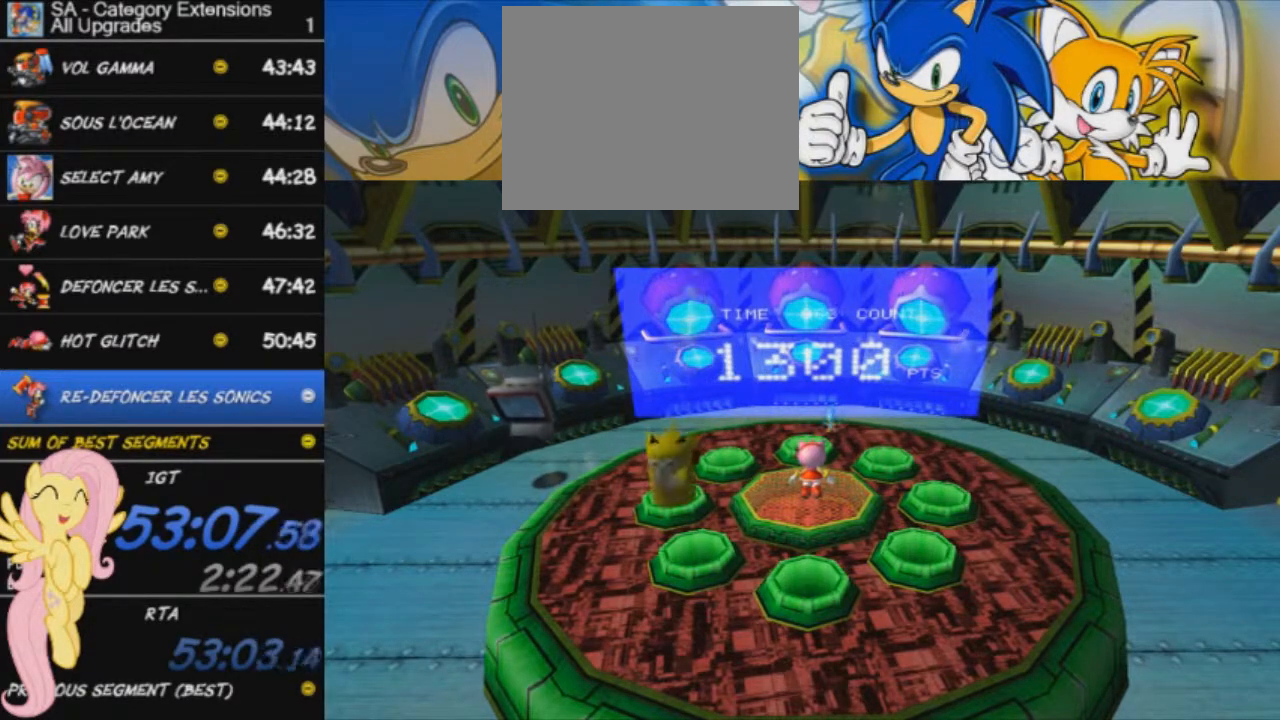
{"buttons": ["X"], "left_stick": "down-left", "events": [[100, "X", "down"], [100, "left_stick", "down-left"], [184, "X", "up"], [284, "X", "down"], [367, "X", "up"], [401, "X", "down"]]}
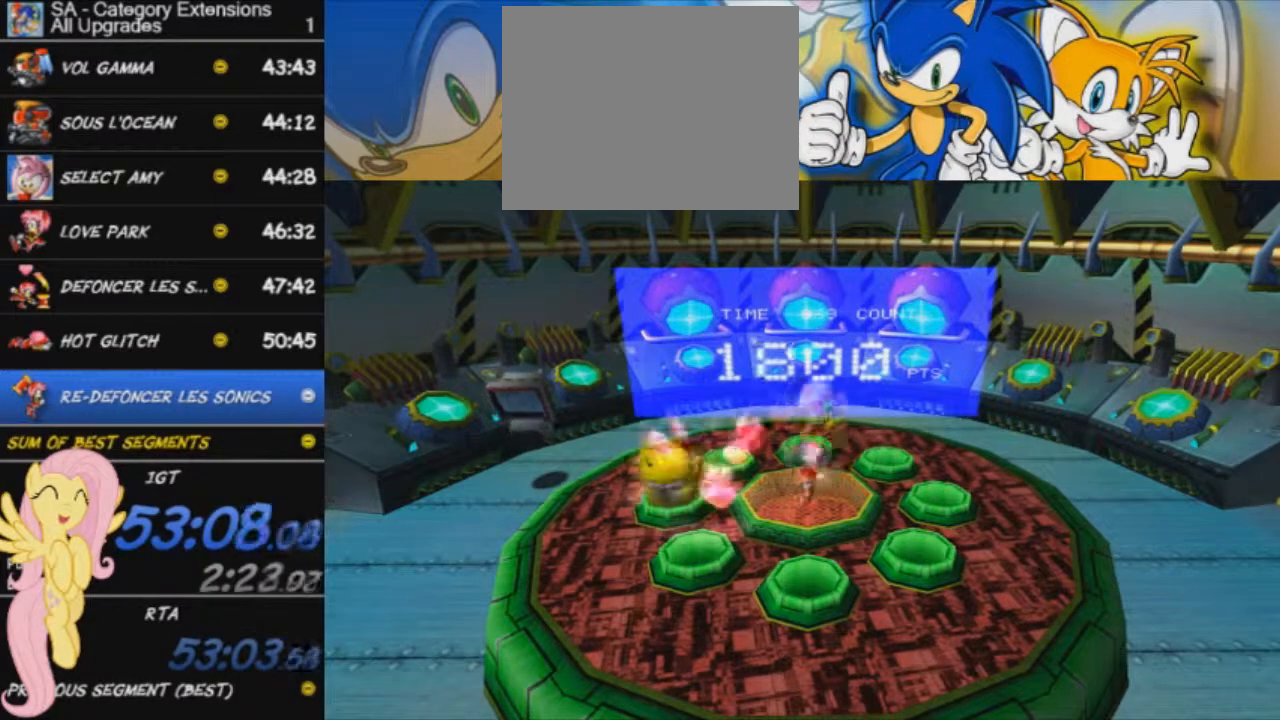
{"buttons": [], "left_stick": "left", "events": [[16, "X", "up"], [50, "left_stick", "left"], [183, "left_stick", "center"], [450, "left_stick", "left"]]}
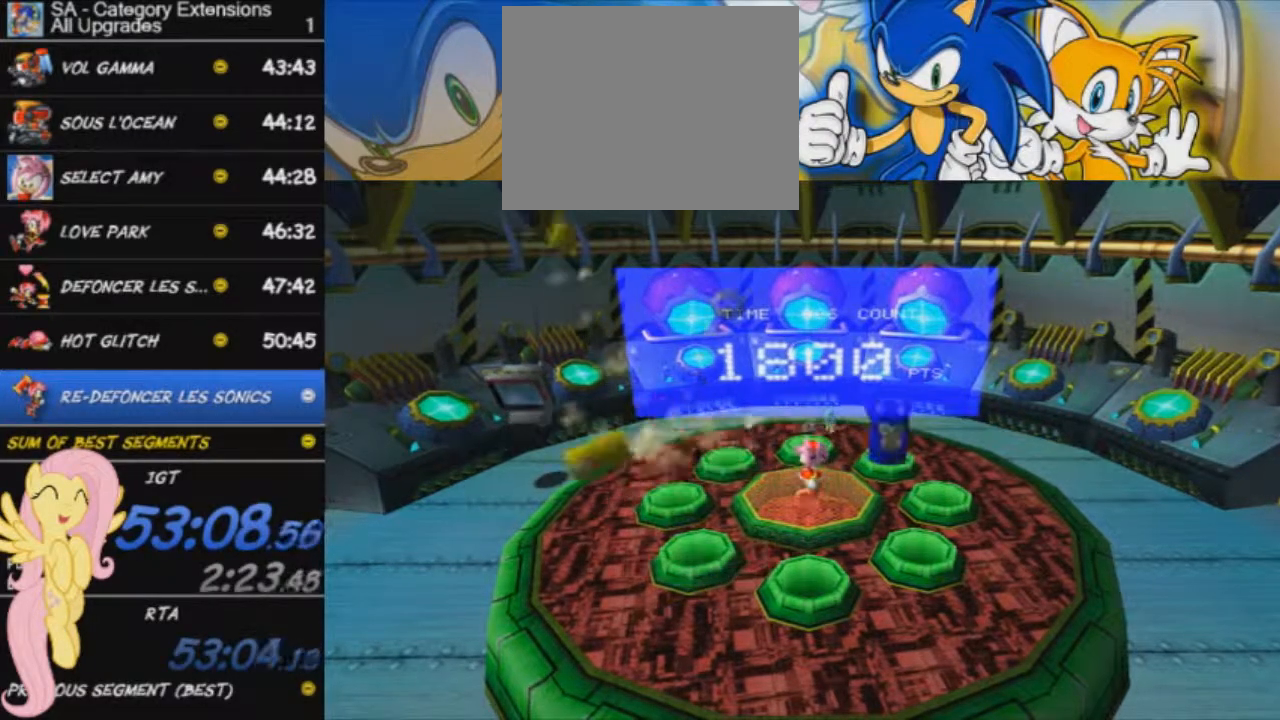
{"buttons": [], "left_stick": "up-right", "events": [[134, "left_stick", "center"], [167, "X", "down"], [217, "left_stick", "up-right"], [301, "X", "up"], [367, "X", "down"], [467, "X", "up"]]}
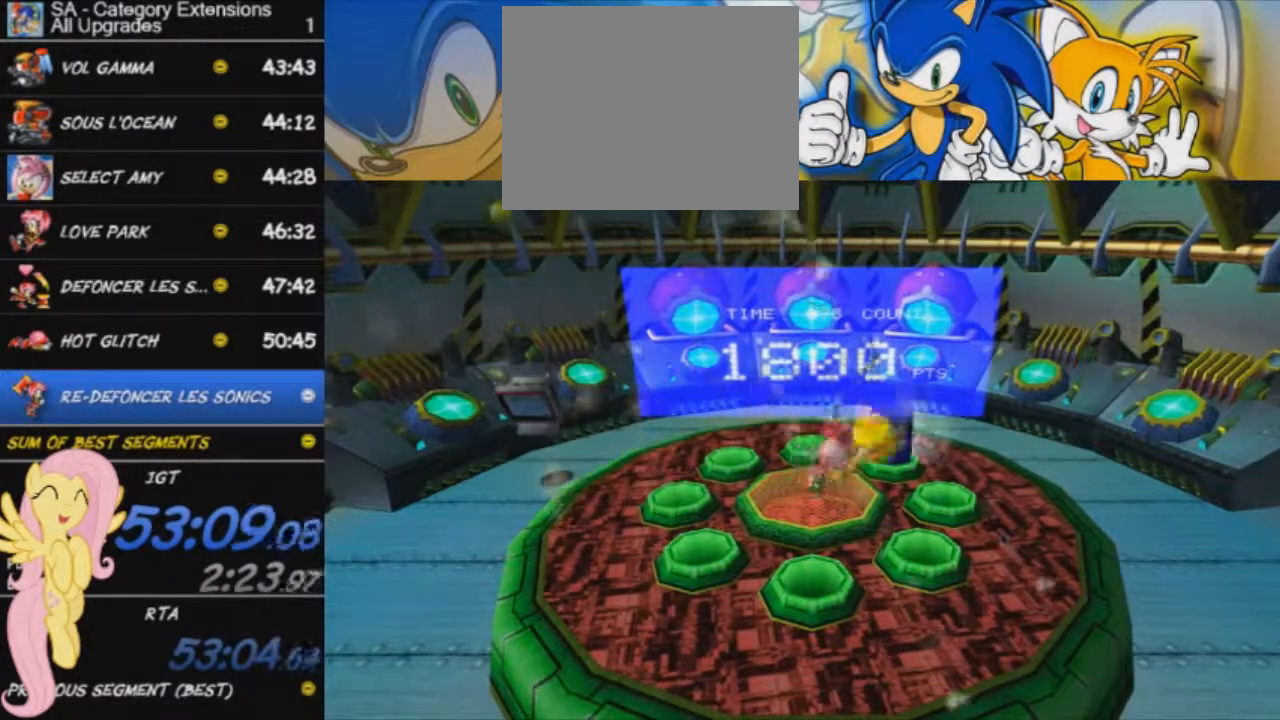
{"buttons": ["X"], "left_stick": "up-left", "events": [[16, "X", "down"], [117, "X", "up"], [217, "left_stick", "center"], [467, "X", "down"], [500, "left_stick", "up-left"]]}
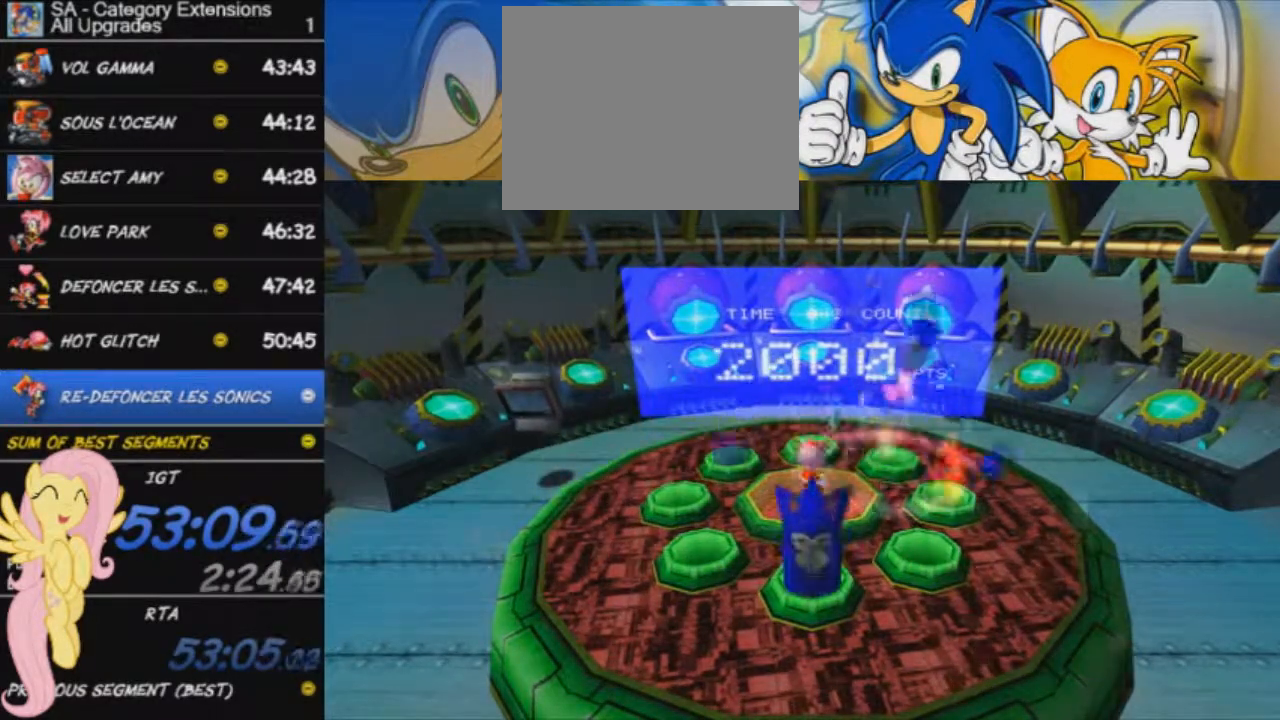
{"buttons": [], "left_stick": "up-left", "events": [[117, "X", "up"], [150, "X", "down"], [267, "X", "up"], [317, "X", "down"], [434, "X", "up"]]}
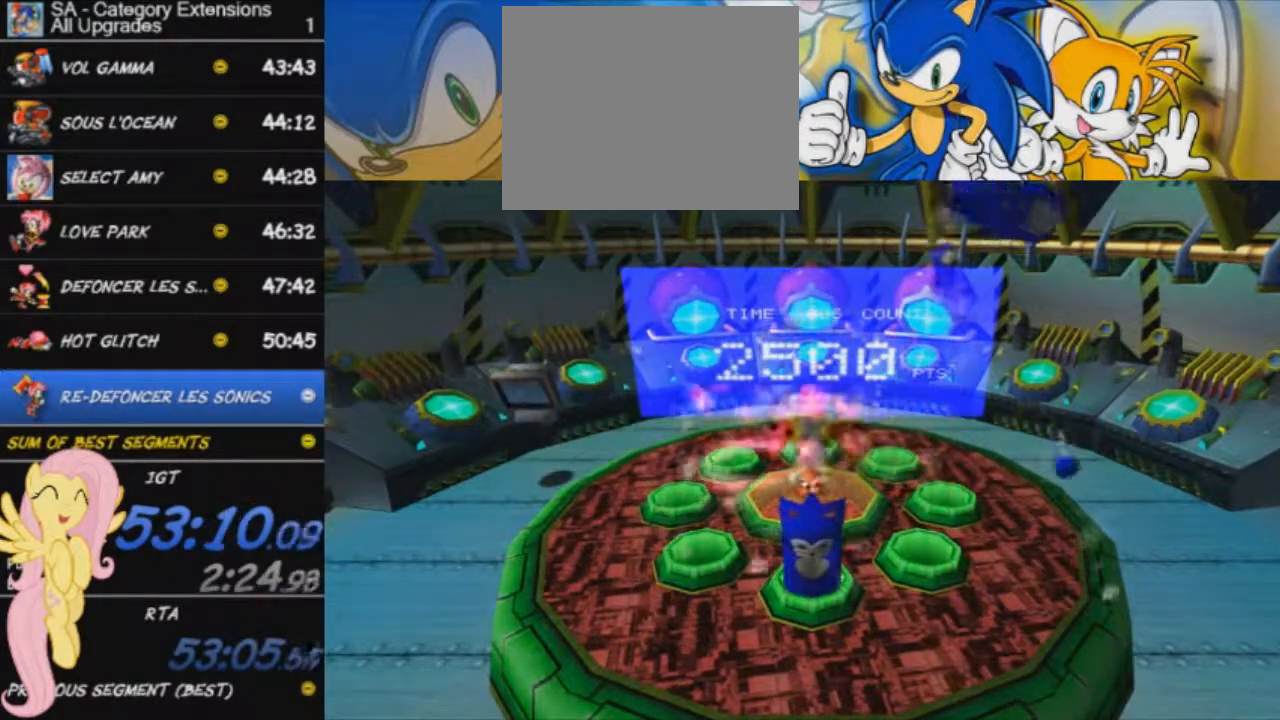
{"buttons": [], "left_stick": "center", "events": [[16, "X", "down"], [66, "left_stick", "up-right"], [133, "X", "up"], [167, "left_stick", "up"], [400, "left_stick", "center"]]}
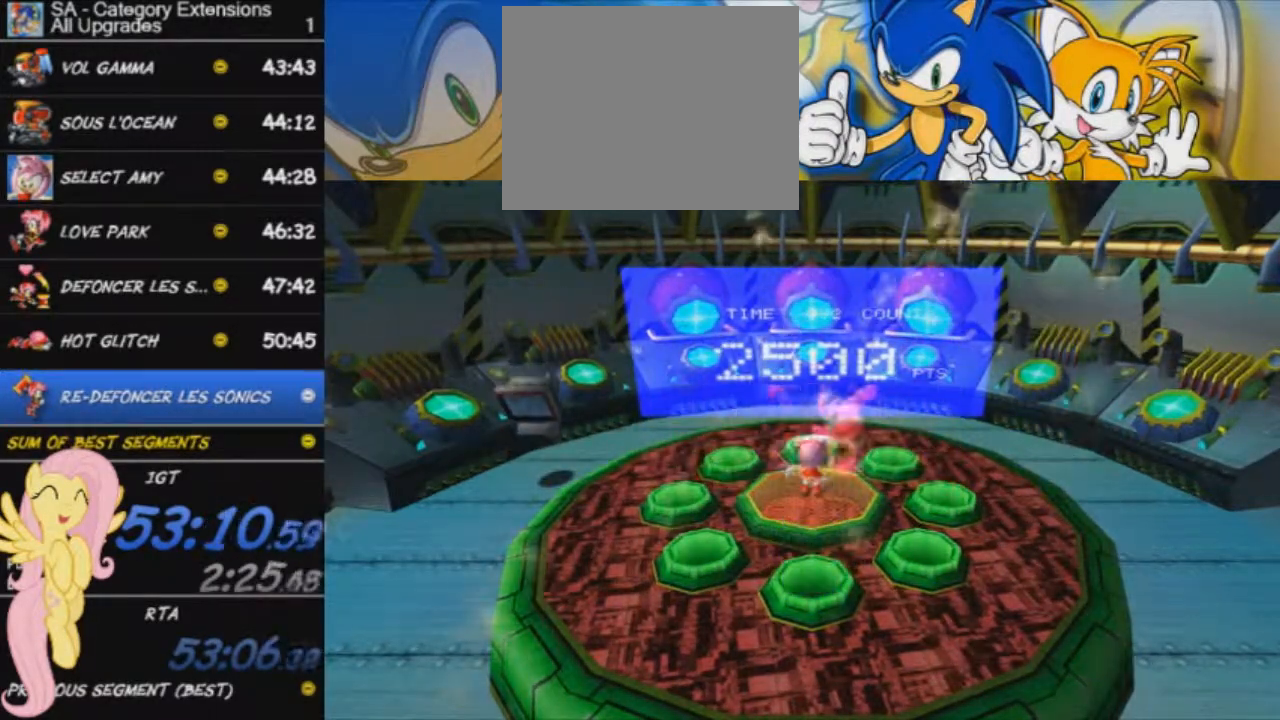
{"buttons": [], "left_stick": "down", "events": [[484, "left_stick", "down"]]}
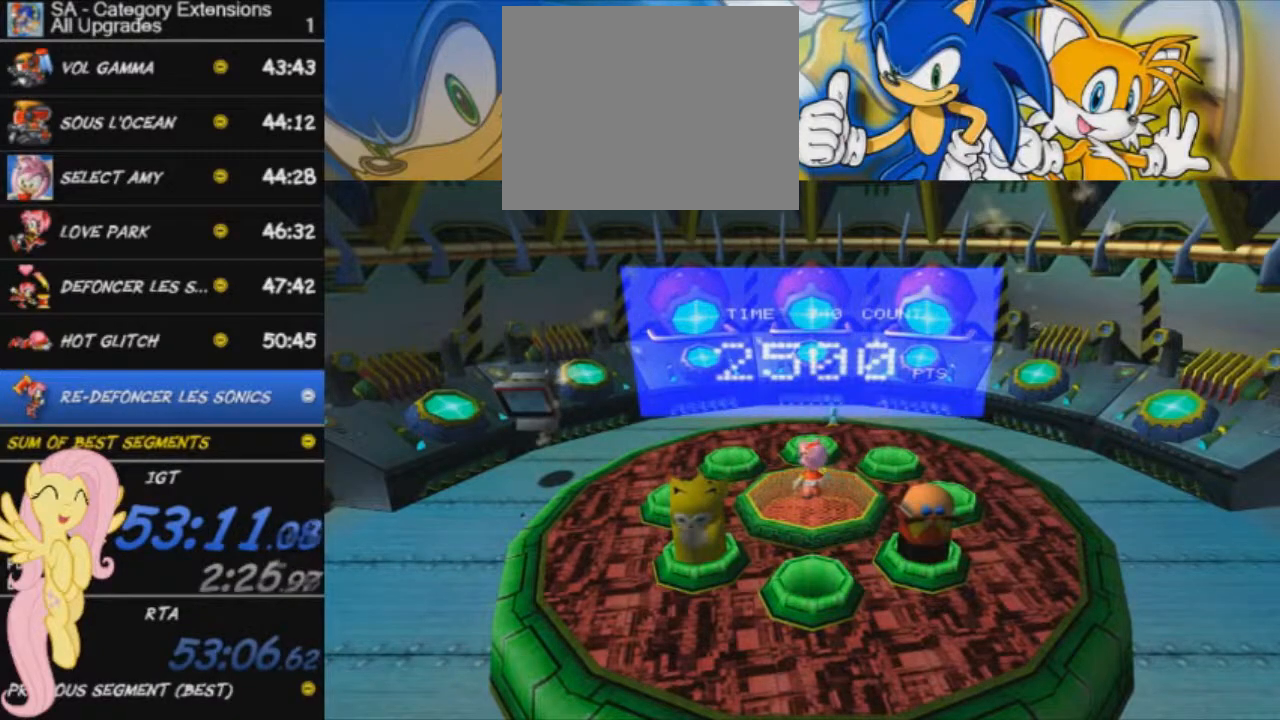
{"buttons": [], "left_stick": "down", "events": [[100, "X", "down"], [183, "X", "up"], [217, "X", "down"], [283, "X", "up"], [333, "X", "down"], [417, "X", "up"]]}
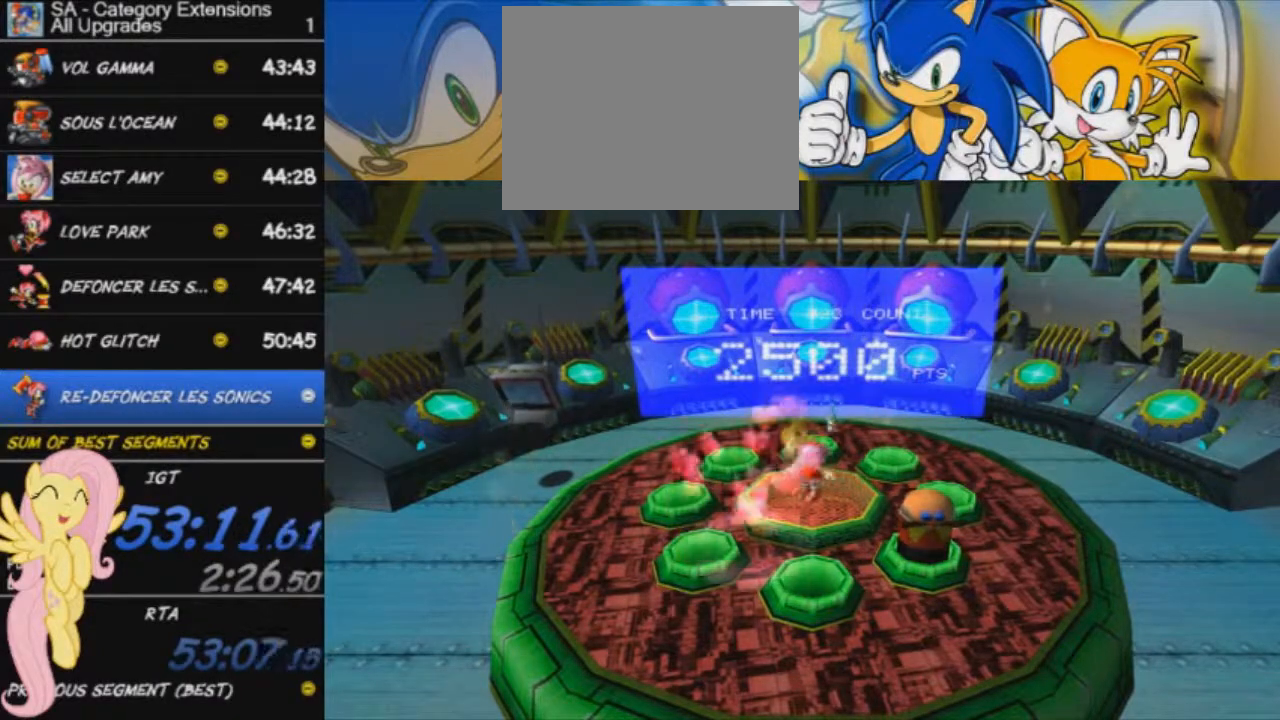
{"buttons": [], "left_stick": "center", "events": [[117, "left_stick", "center"]]}
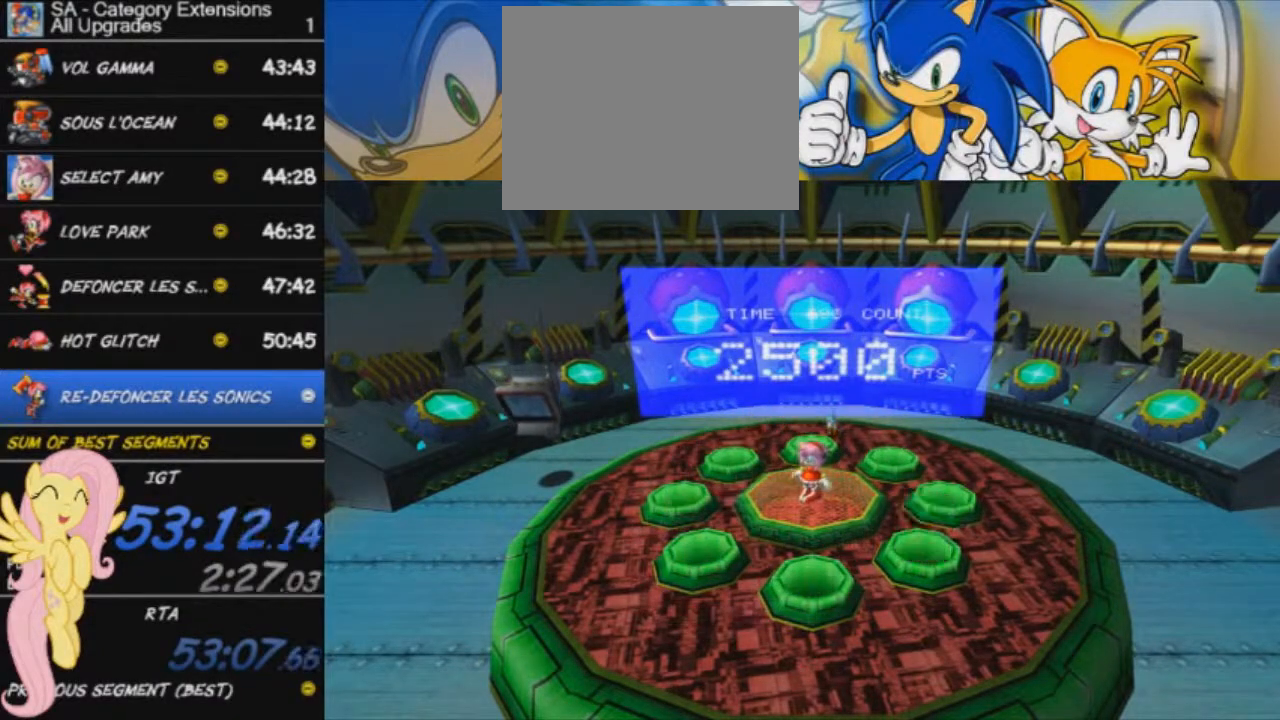
{"buttons": [], "left_stick": "center", "events": []}
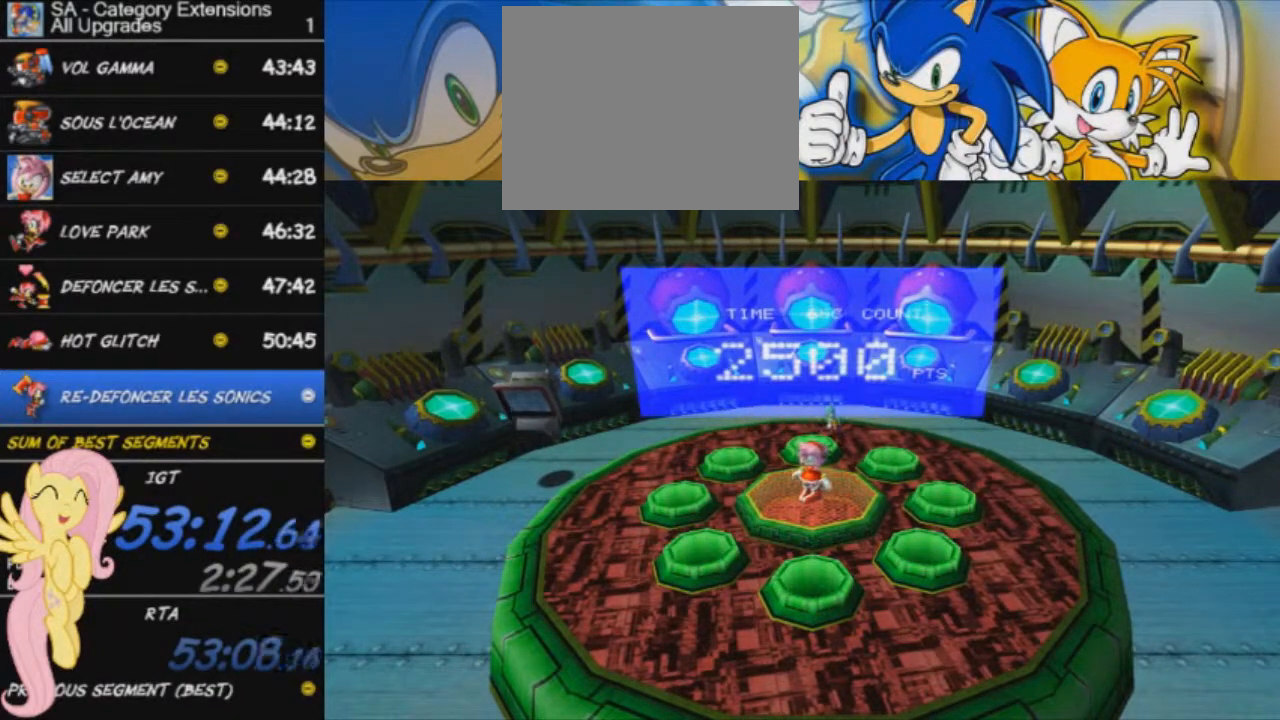
{"buttons": [], "left_stick": "center", "events": []}
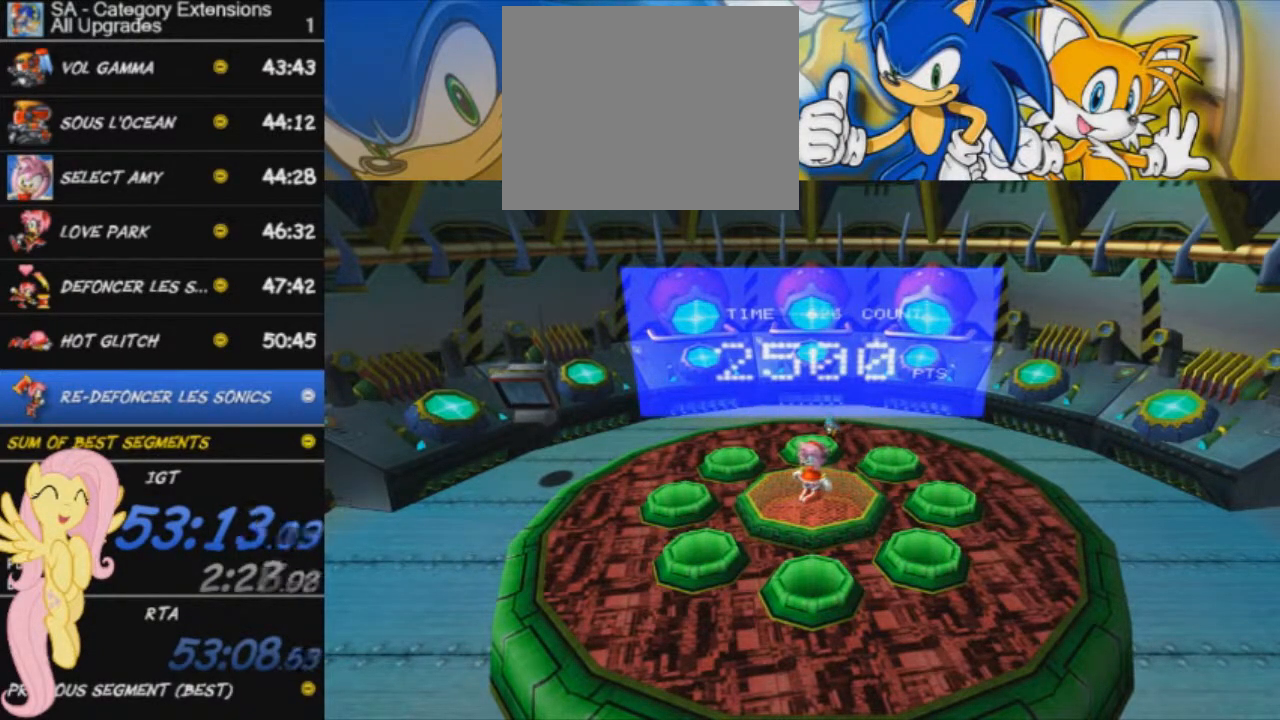
{"buttons": [], "left_stick": "center", "events": []}
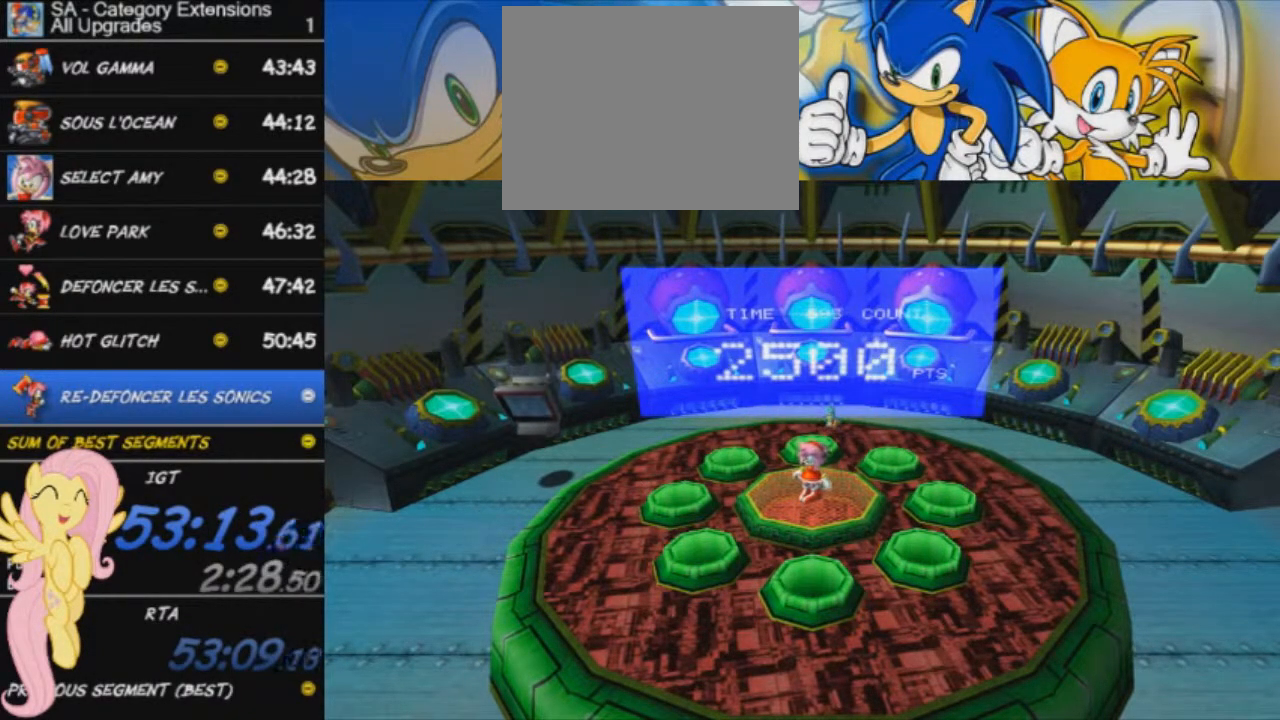
{"buttons": [], "left_stick": "center", "events": []}